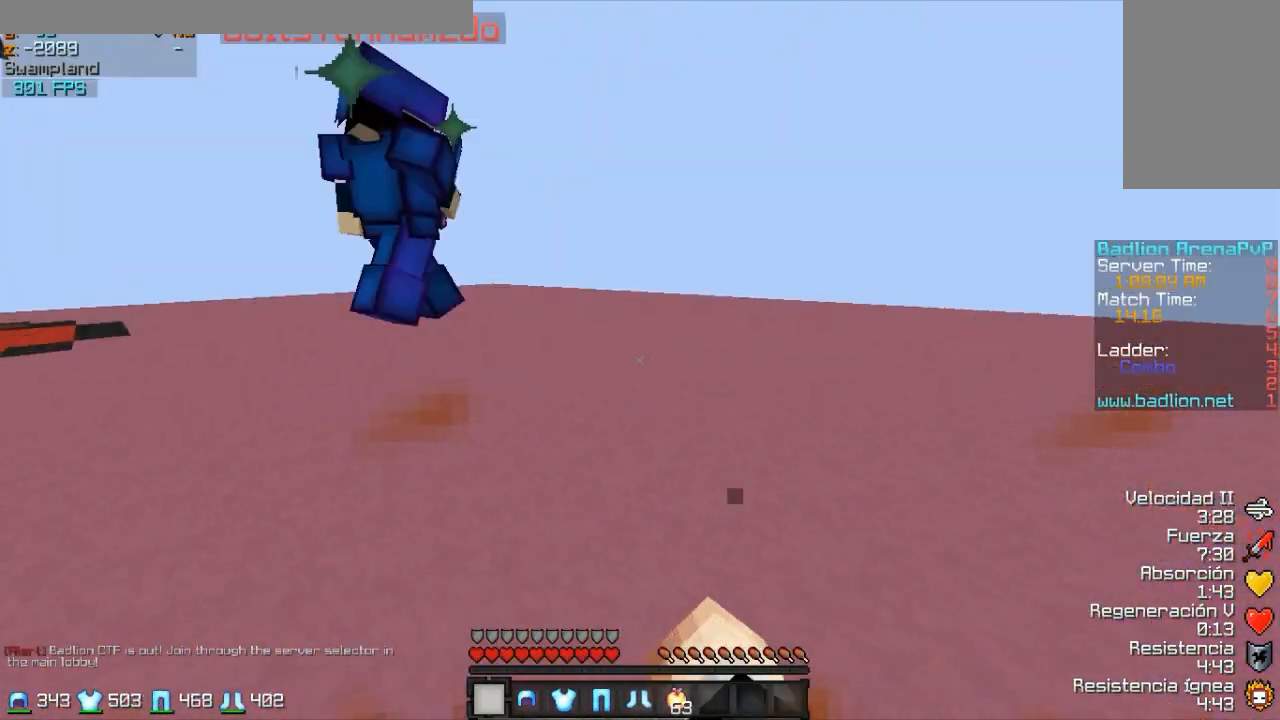
Gameplay with keyboard and mouse; each line is a JSON object with the keys and mouse buttons held at the frame after it. "events" lists presses ("down") and releases ("up") of "a", "d", "s", "w", "mouse_left" and "mouse_right" between this image and that frame as [ms after this image, input, new state], when the widget could be followed in between. "mouse_left", "mouse_right" = the "left", "right" buttons of the "mouse" list. No other keys are recorded. Fast repeated clicks can show as one long hold. Mouse movement is not recorded.
{"keys": ["d", "w"], "mouse": ["left"], "events": [[50, "w", "down"], [100, "d", "up"], [100, "mouse_left", "up"], [150, "mouse_left", "down"], [200, "mouse_left", "up"], [250, "mouse_left", "down"], [300, "d", "down"], [300, "mouse_left", "up"], [350, "mouse_left", "down"], [400, "mouse_left", "up"], [450, "mouse_left", "down"]]}
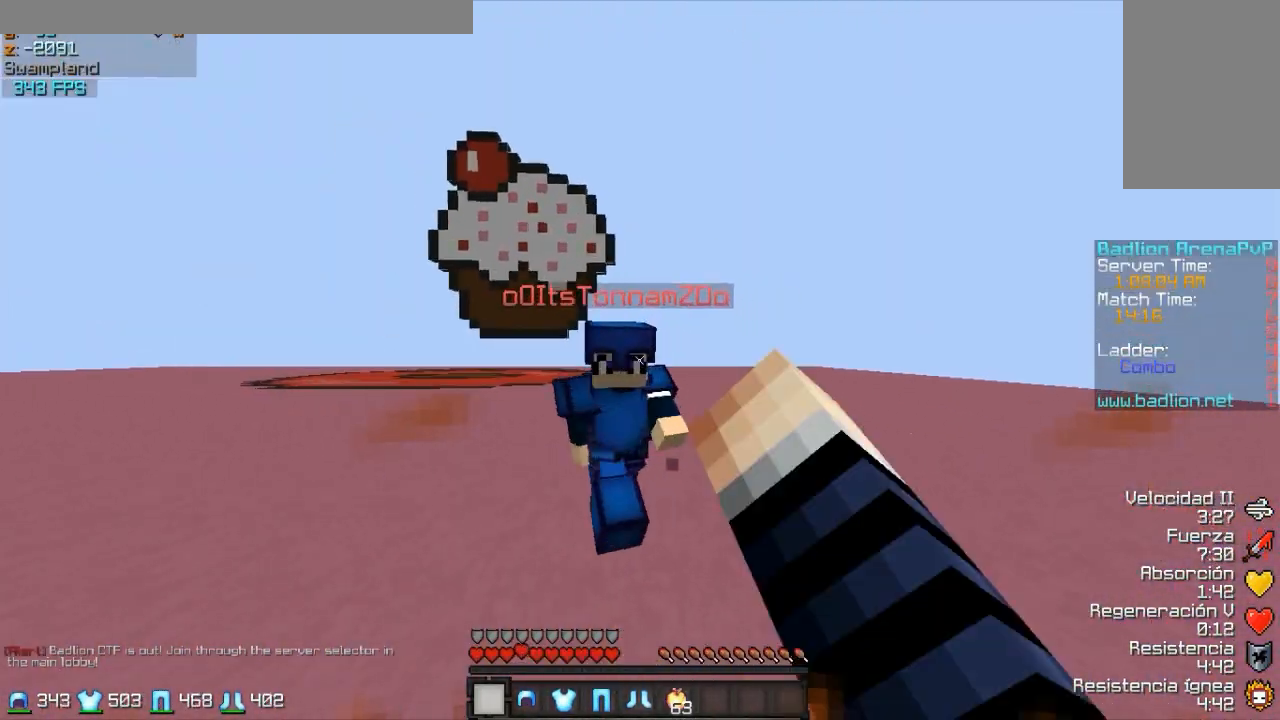
{"keys": ["w"], "mouse": ["left"], "events": [[100, "mouse_left", "up"], [150, "mouse_left", "down"], [200, "d", "up"], [200, "mouse_left", "up"], [250, "mouse_left", "down"], [300, "mouse_left", "up"], [350, "mouse_left", "down"], [450, "mouse_left", "up"], [500, "mouse_left", "down"]]}
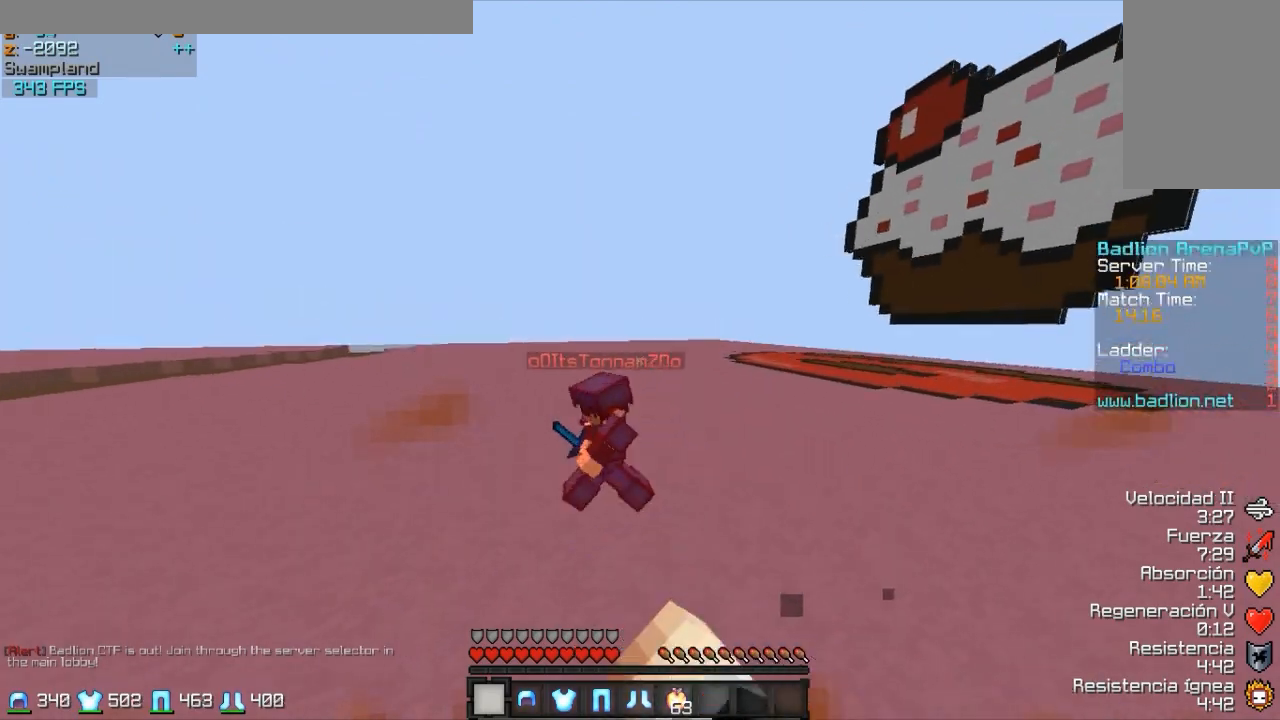
{"keys": ["w"], "mouse": [], "events": [[100, "mouse_left", "up"], [200, "mouse_left", "down"], [250, "mouse_left", "up"], [300, "mouse_left", "down"], [350, "mouse_left", "up"]]}
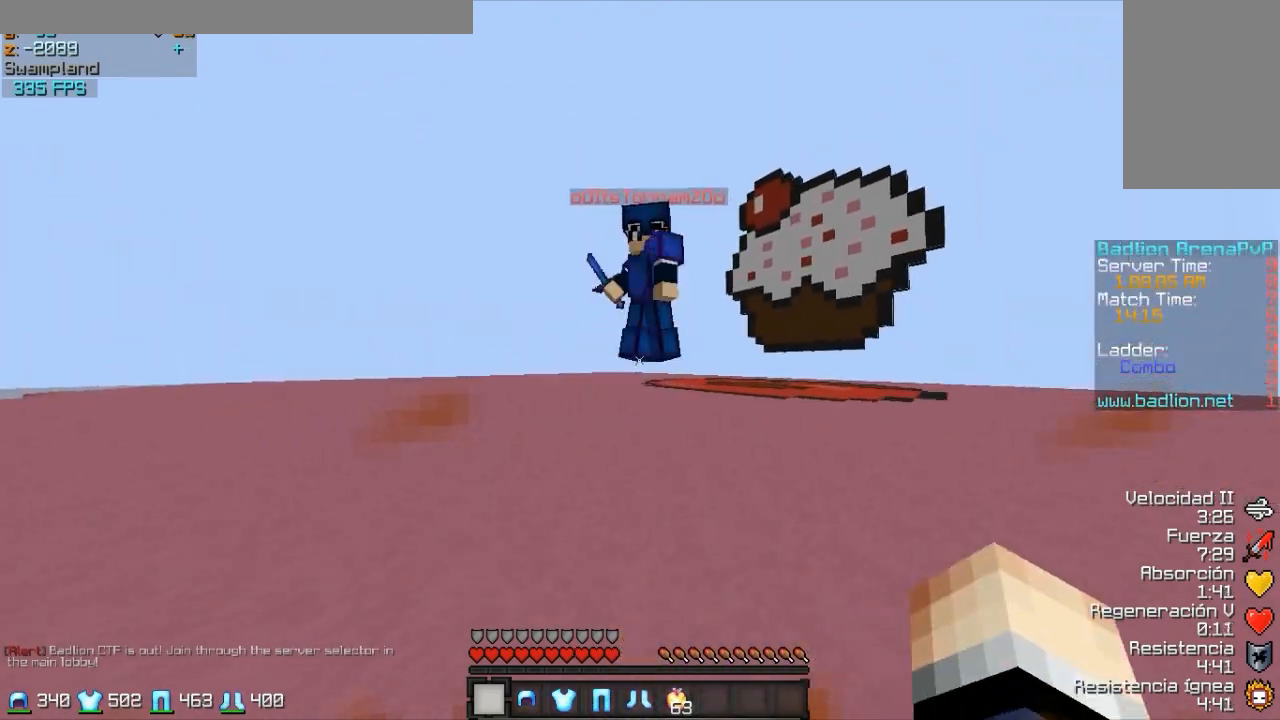
{"keys": ["a", "w"], "mouse": [], "events": [[100, "a", "down"], [100, "mouse_left", "down"], [250, "mouse_left", "up"], [300, "mouse_left", "down"], [400, "mouse_left", "up"], [450, "mouse_left", "down"], [500, "mouse_left", "up"]]}
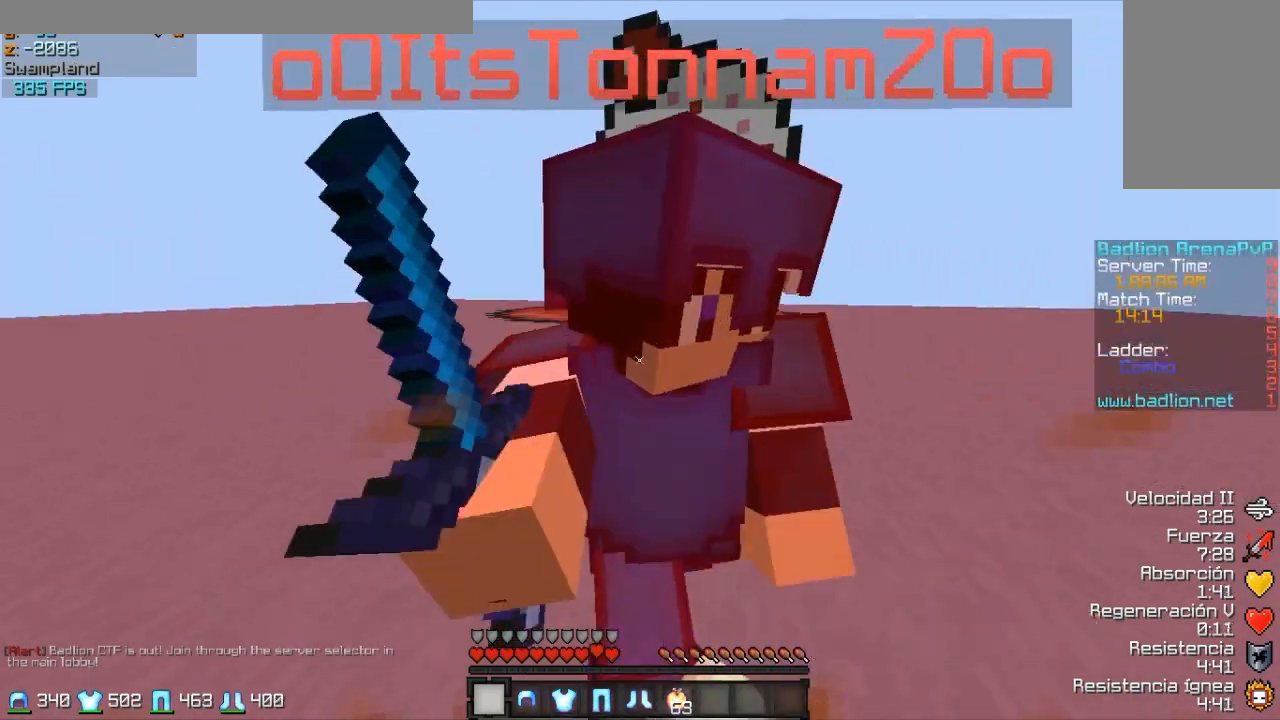
{"keys": ["a", "w"], "mouse": ["left"], "events": [[50, "mouse_left", "down"], [50, "w", "up"], [200, "mouse_left", "up"], [250, "mouse_left", "down"], [300, "mouse_left", "up"], [350, "mouse_left", "down"], [350, "w", "down"], [400, "mouse_left", "up"], [400, "w", "up"], [450, "mouse_left", "down"], [500, "w", "down"]]}
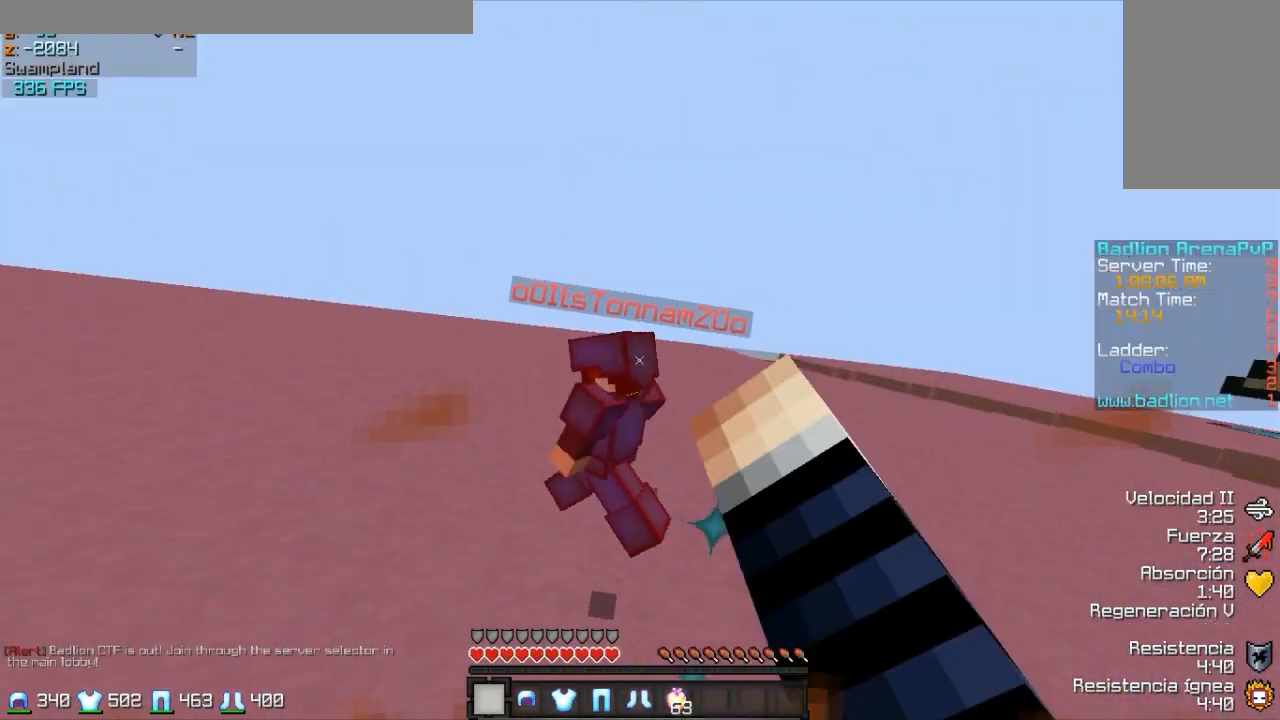
{"keys": ["w"], "mouse": [], "events": [[50, "mouse_left", "up"], [100, "mouse_left", "down"], [150, "mouse_left", "up"], [200, "a", "up"], [200, "mouse_left", "down"], [300, "mouse_left", "up"], [350, "mouse_left", "down"], [400, "mouse_left", "up"]]}
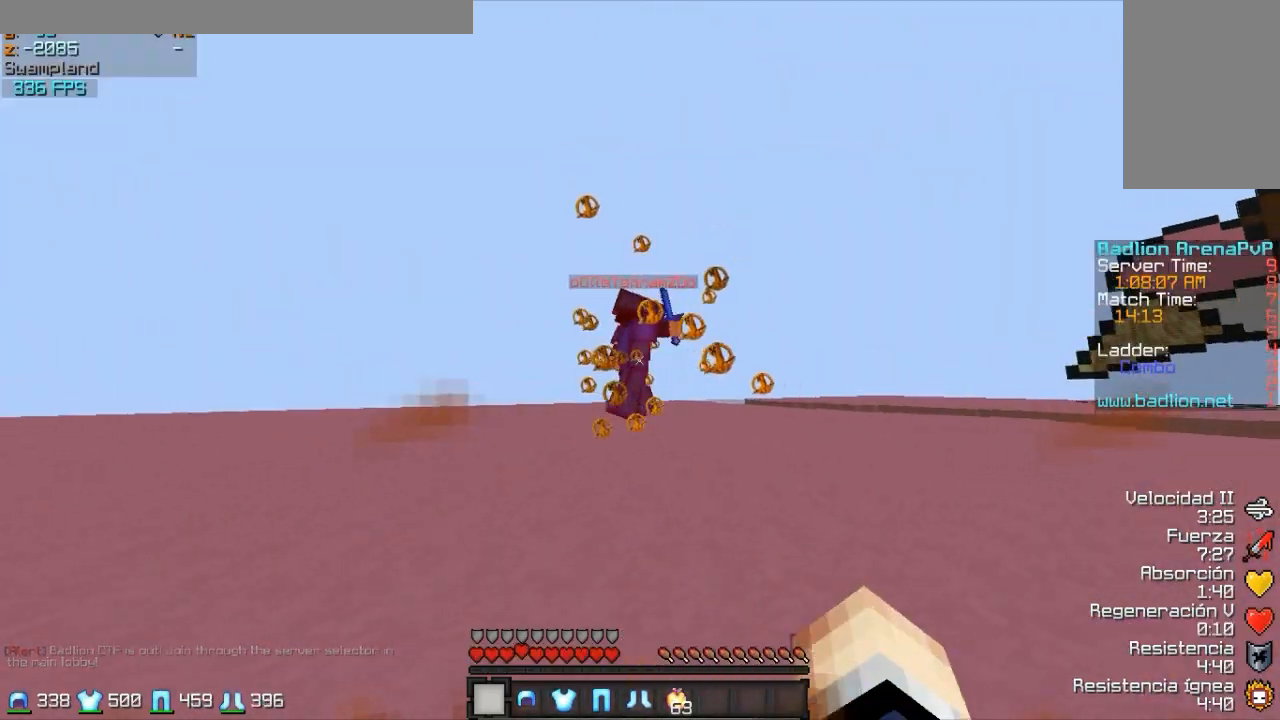
{"keys": ["d", "w"], "mouse": [], "events": [[200, "d", "down"]]}
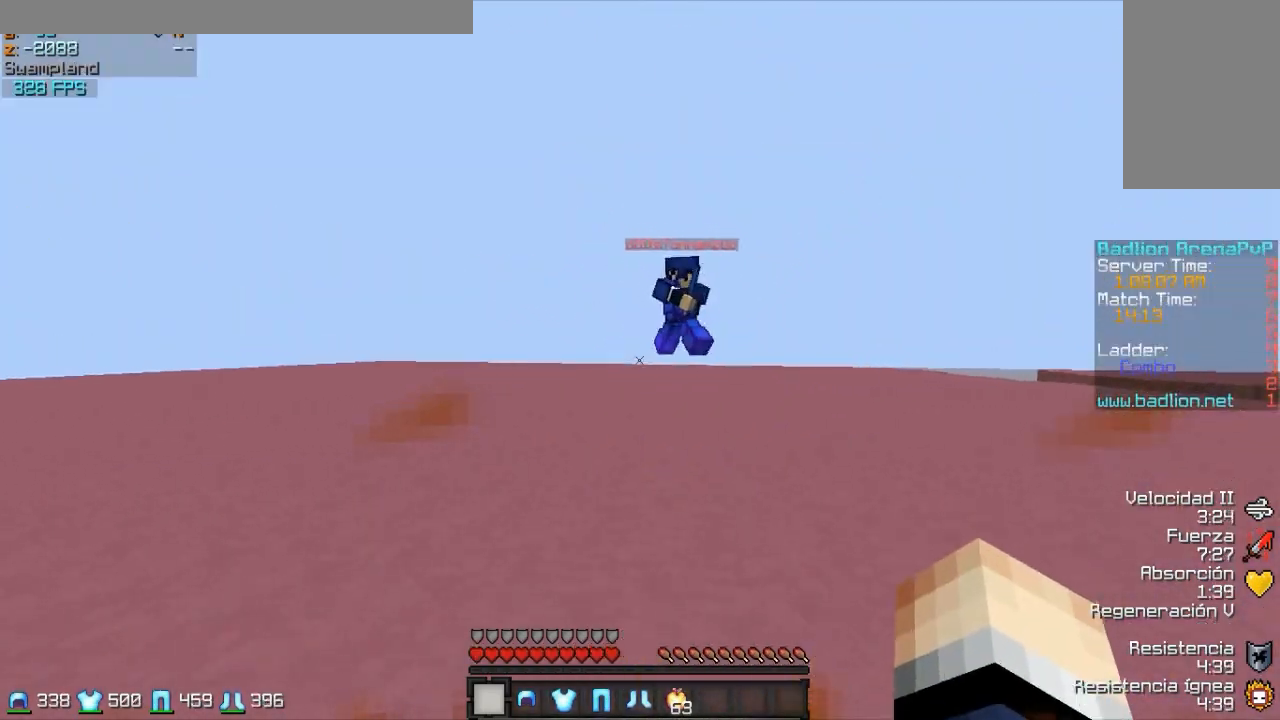
{"keys": ["w"], "mouse": [], "events": [[450, "mouse_left", "down"], [500, "d", "up"], [500, "mouse_left", "up"]]}
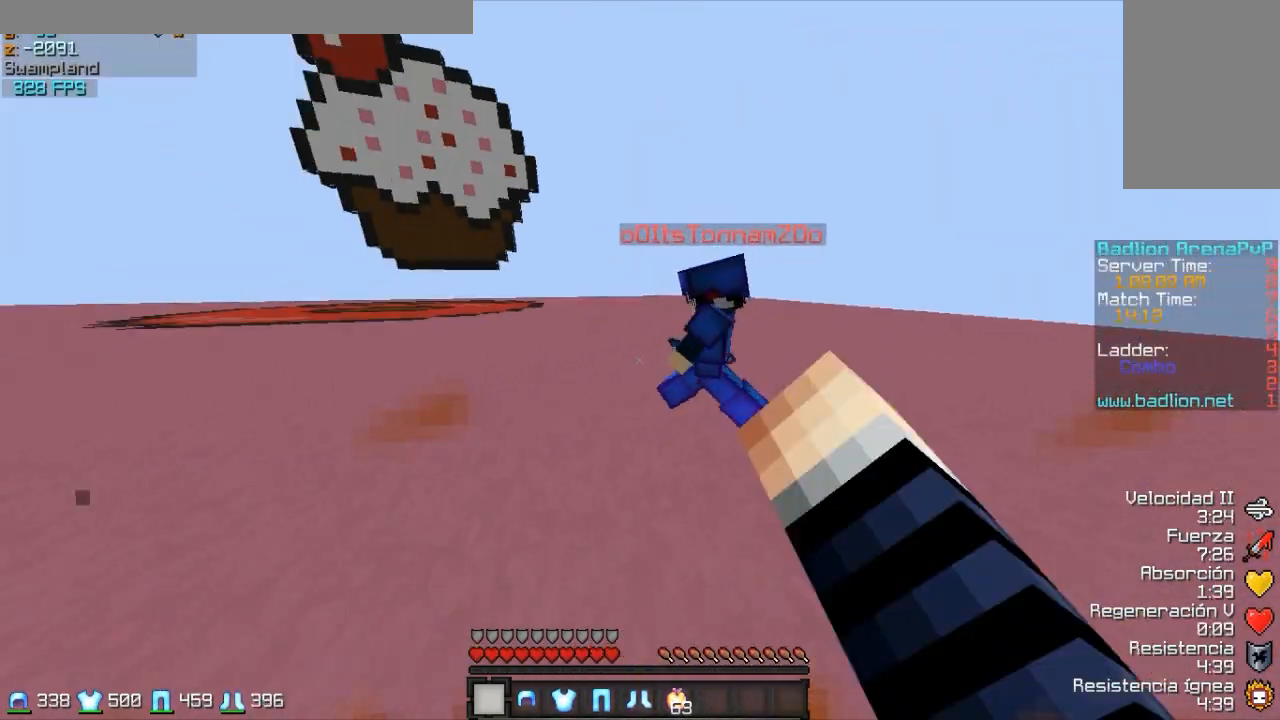
{"keys": ["a", "w"], "mouse": [], "events": [[50, "mouse_left", "down"], [150, "mouse_left", "up"], [200, "mouse_left", "down"], [250, "mouse_left", "up"], [300, "a", "down"], [400, "a", "up"], [450, "a", "down"], [450, "mouse_left", "down"], [500, "mouse_left", "up"]]}
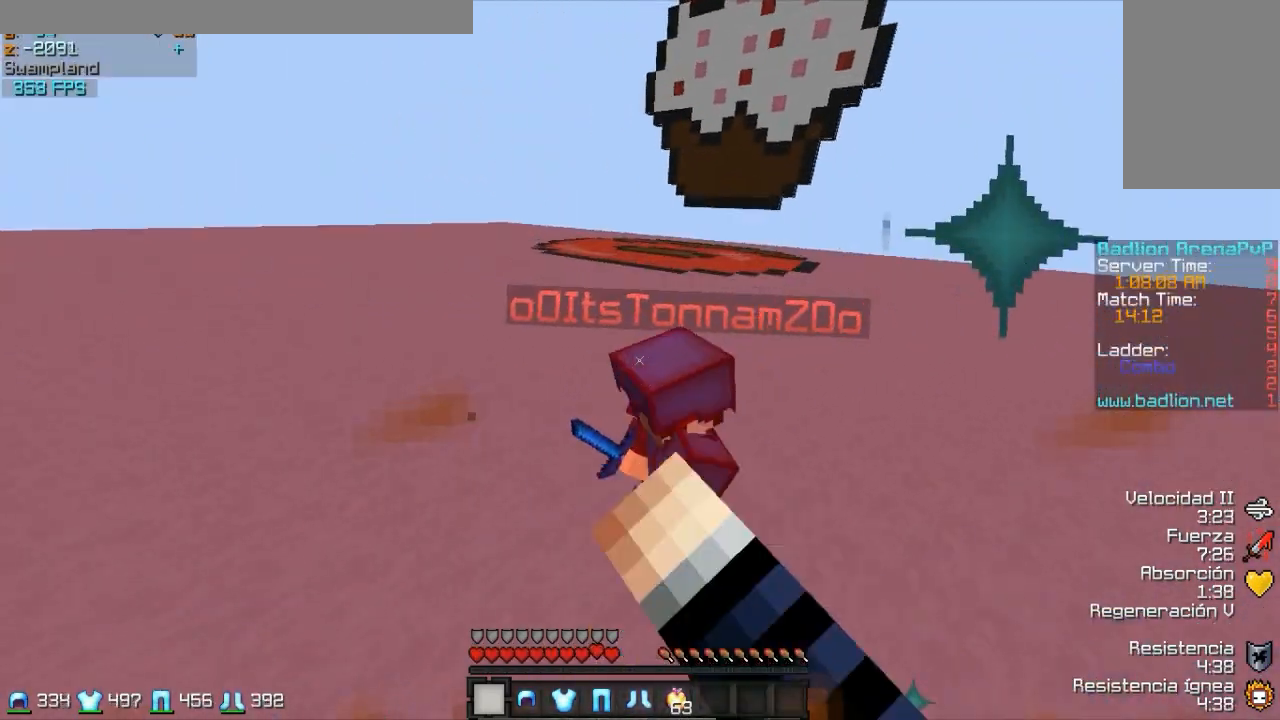
{"keys": ["w"], "mouse": [], "events": [[100, "mouse_left", "down"], [150, "a", "up"], [150, "mouse_left", "up"], [200, "mouse_left", "down"], [300, "mouse_left", "up"], [350, "mouse_left", "down"], [400, "mouse_left", "up"], [450, "mouse_left", "down"], [500, "mouse_left", "up"]]}
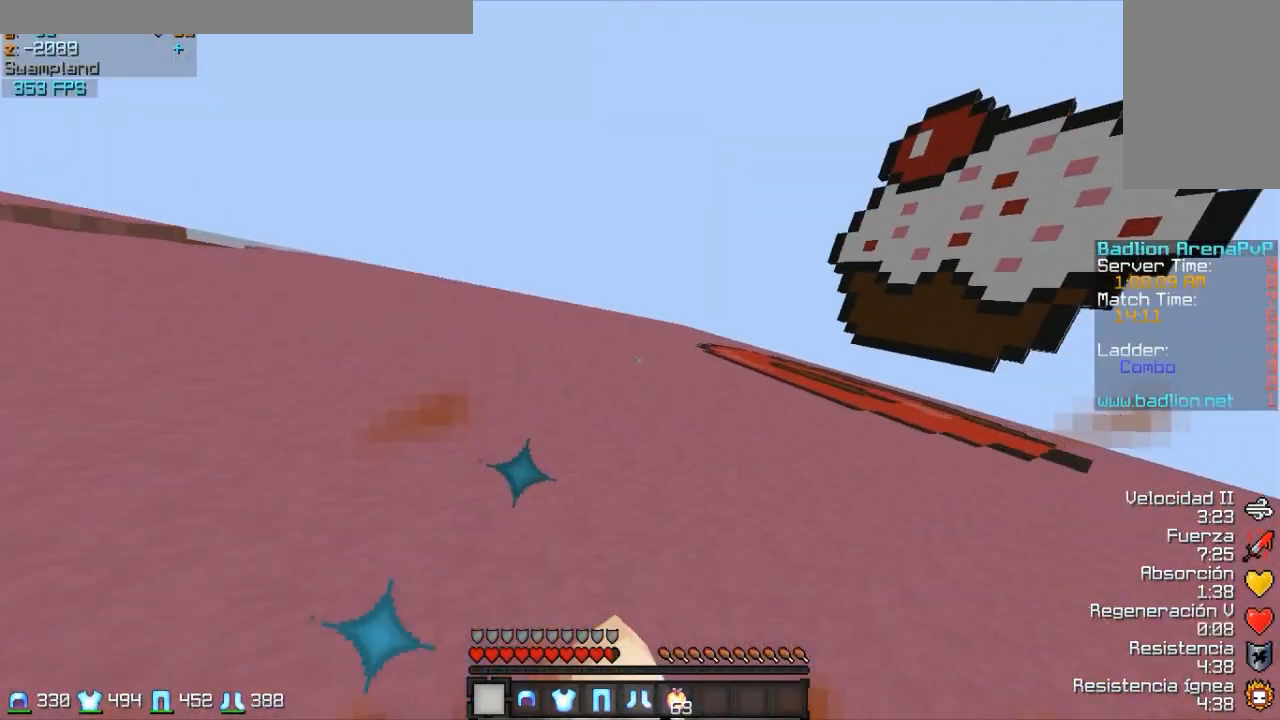
{"keys": ["a", "w"], "mouse": [], "events": [[50, "a", "down"], [50, "mouse_left", "down"], [150, "mouse_left", "up"], [200, "mouse_left", "down"], [250, "mouse_left", "up"], [250, "w", "up"], [300, "mouse_left", "down"], [350, "mouse_left", "up"], [400, "mouse_left", "down"], [450, "mouse_left", "up"], [450, "w", "down"]]}
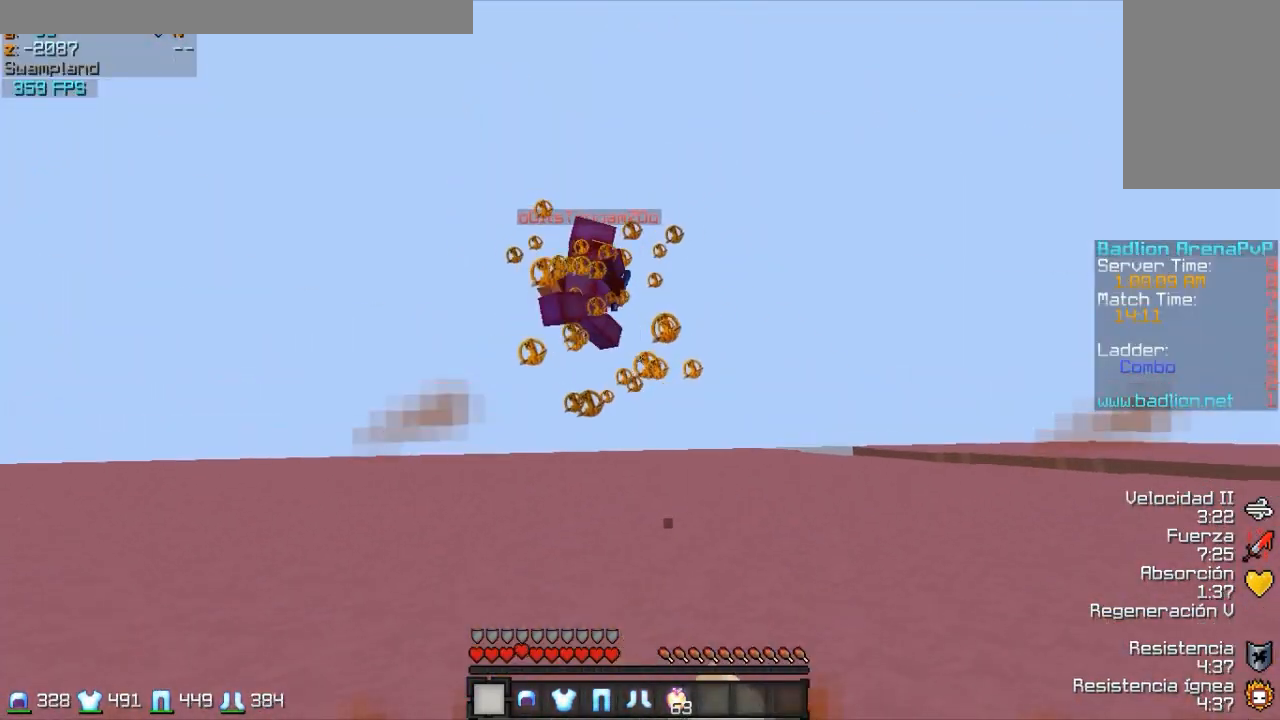
{"keys": ["d", "w"], "mouse": [], "events": [[50, "mouse_left", "down"], [100, "mouse_left", "up"], [150, "a", "up"], [200, "mouse_left", "down"], [250, "mouse_left", "up"], [500, "d", "down"]]}
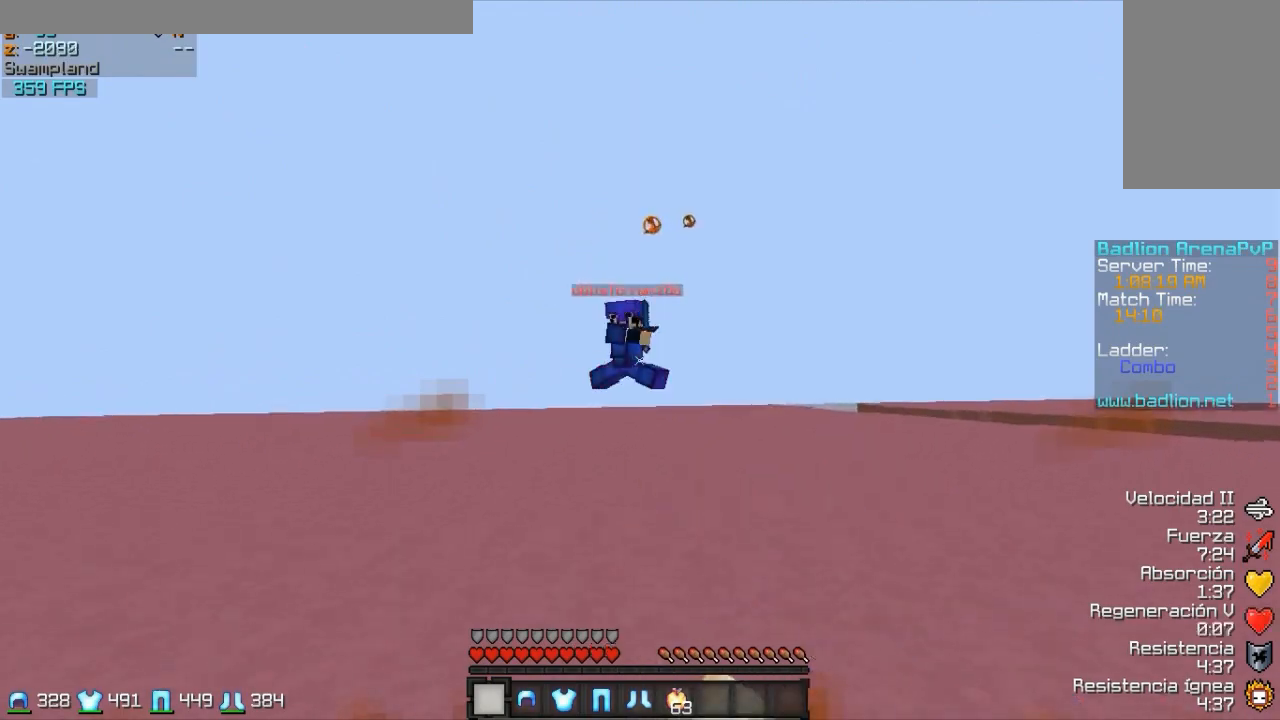
{"keys": ["d", "w"], "mouse": ["left"], "events": [[150, "d", "up"], [250, "d", "down"], [500, "mouse_left", "down"]]}
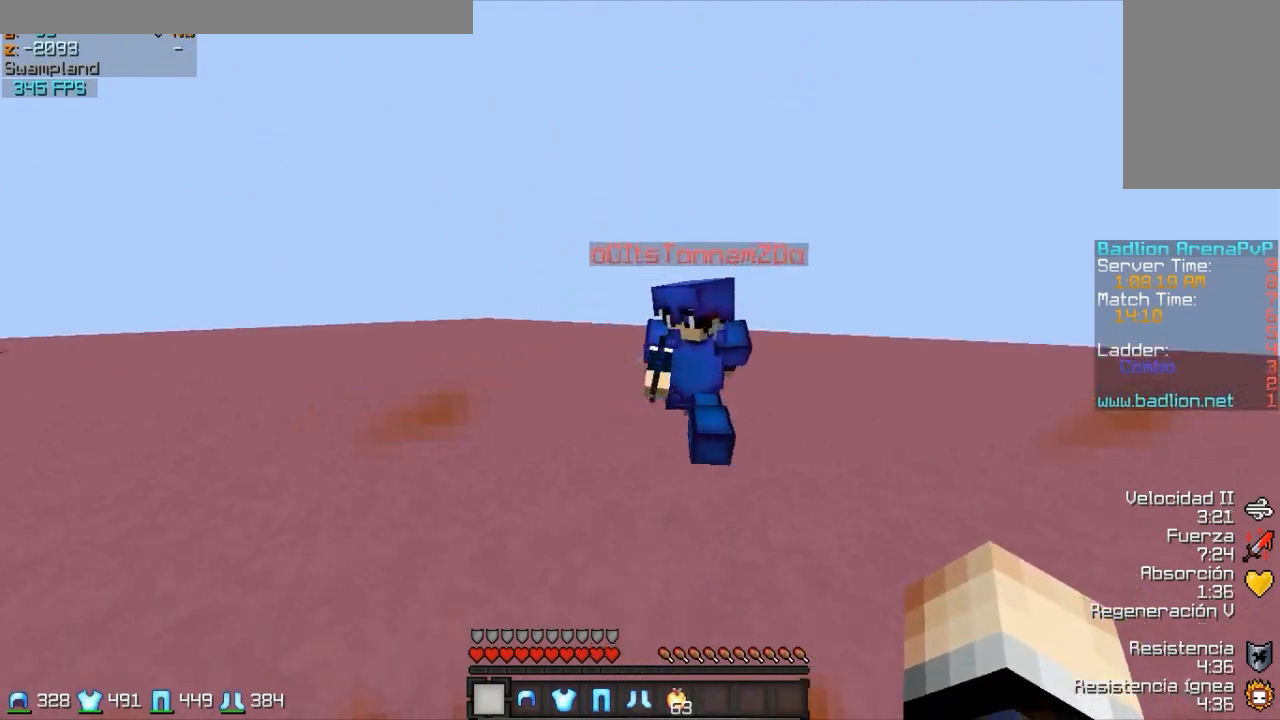
{"keys": ["a", "w"], "mouse": [], "events": [[50, "mouse_left", "up"], [100, "mouse_left", "down"], [150, "mouse_left", "up"], [200, "d", "up"], [200, "mouse_left", "down"], [250, "d", "down"], [250, "mouse_left", "up"], [250, "w", "up"], [300, "a", "down"], [300, "d", "up"], [350, "mouse_left", "down"], [400, "mouse_left", "up"], [450, "mouse_left", "down"], [450, "w", "down"], [500, "mouse_left", "up"]]}
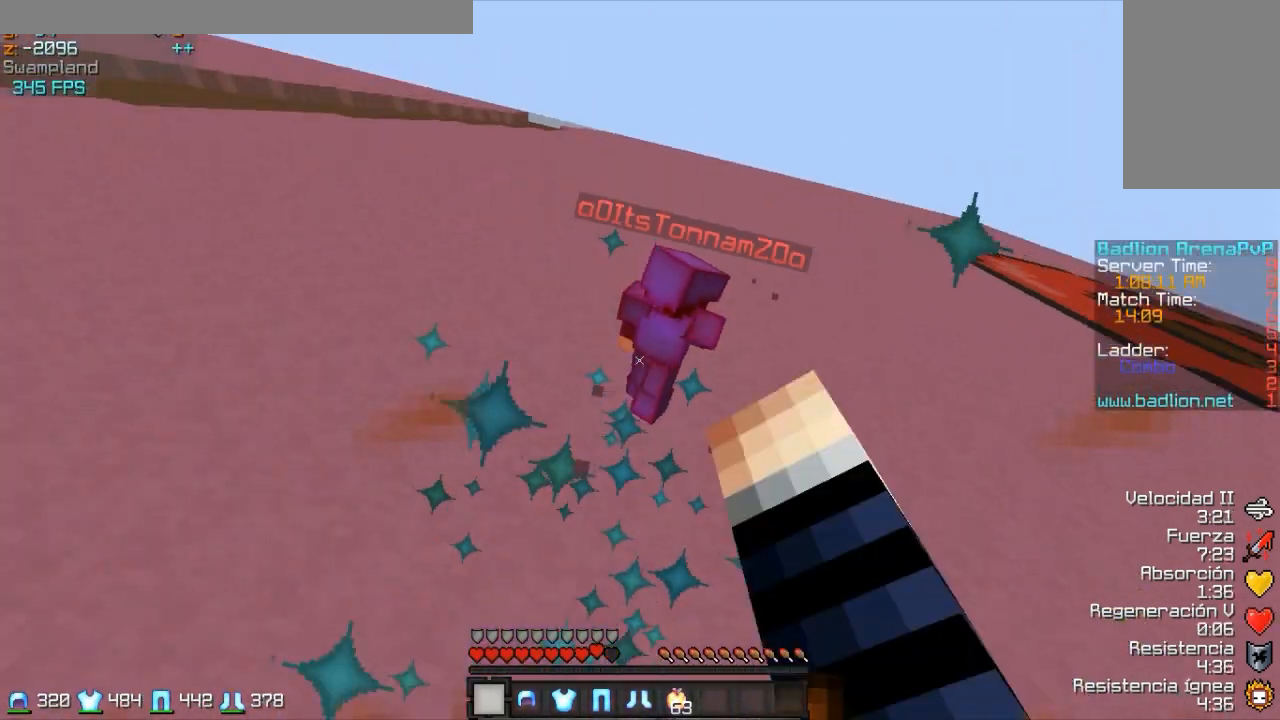
{"keys": ["w"], "mouse": [], "events": [[100, "mouse_left", "down"], [150, "a", "up"], [200, "mouse_left", "up"], [250, "mouse_left", "down"], [300, "mouse_left", "up"]]}
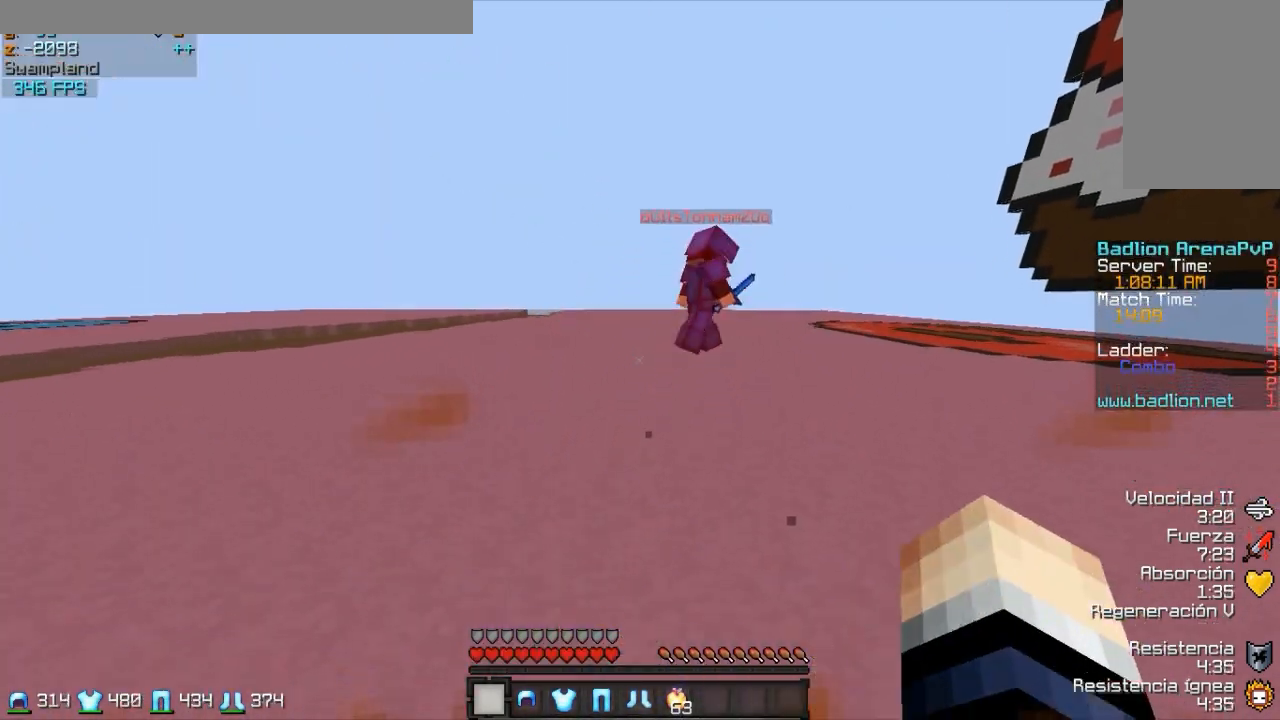
{"keys": ["a", "w"], "mouse": ["left", "right"], "events": [[50, "a", "down"], [300, "mouse_left", "down"], [300, "mouse_right", "down"], [350, "mouse_left", "up"], [500, "mouse_left", "down"]]}
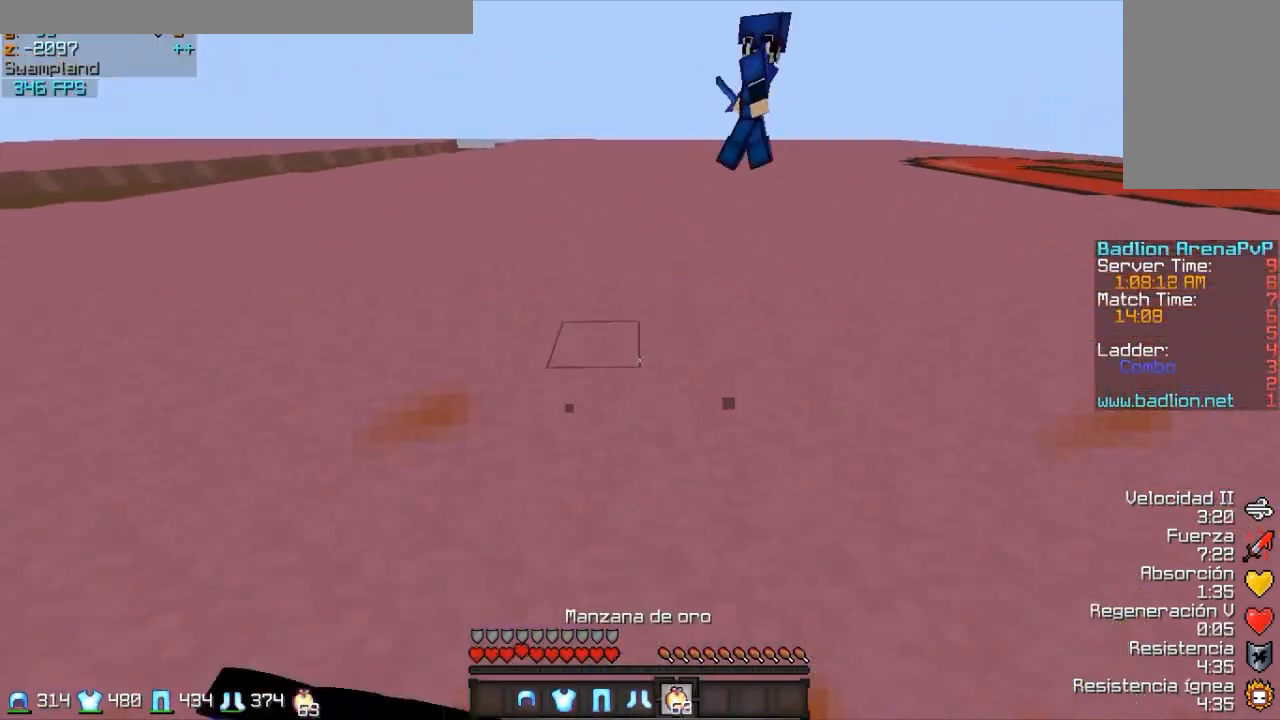
{"keys": ["w"], "mouse": [], "events": [[50, "mouse_left", "up"], [150, "mouse_left", "down"], [150, "w", "up"], [300, "mouse_left", "up"], [350, "a", "up"], [350, "mouse_right", "up"], [350, "w", "down"]]}
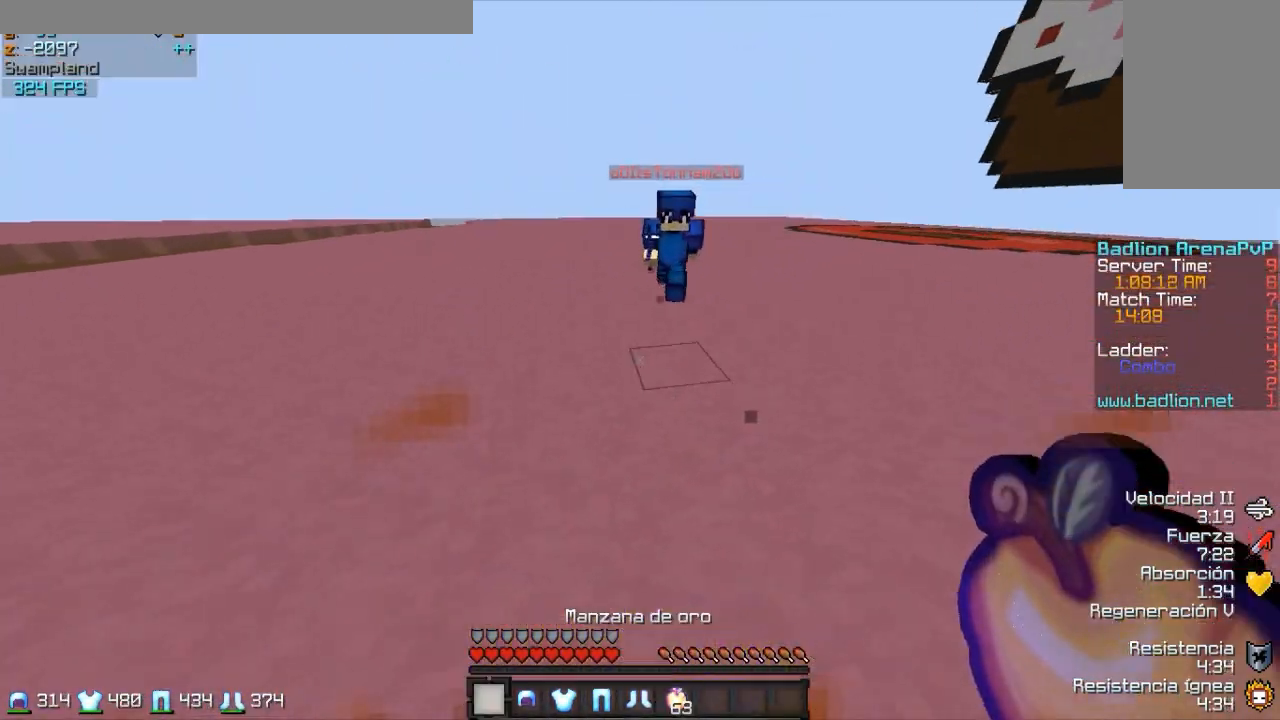
{"keys": ["a", "w"], "mouse": [], "events": [[150, "a", "down"], [250, "mouse_left", "down"], [300, "mouse_left", "up"], [350, "mouse_left", "down"], [400, "mouse_left", "up"], [450, "mouse_left", "down"], [500, "mouse_left", "up"]]}
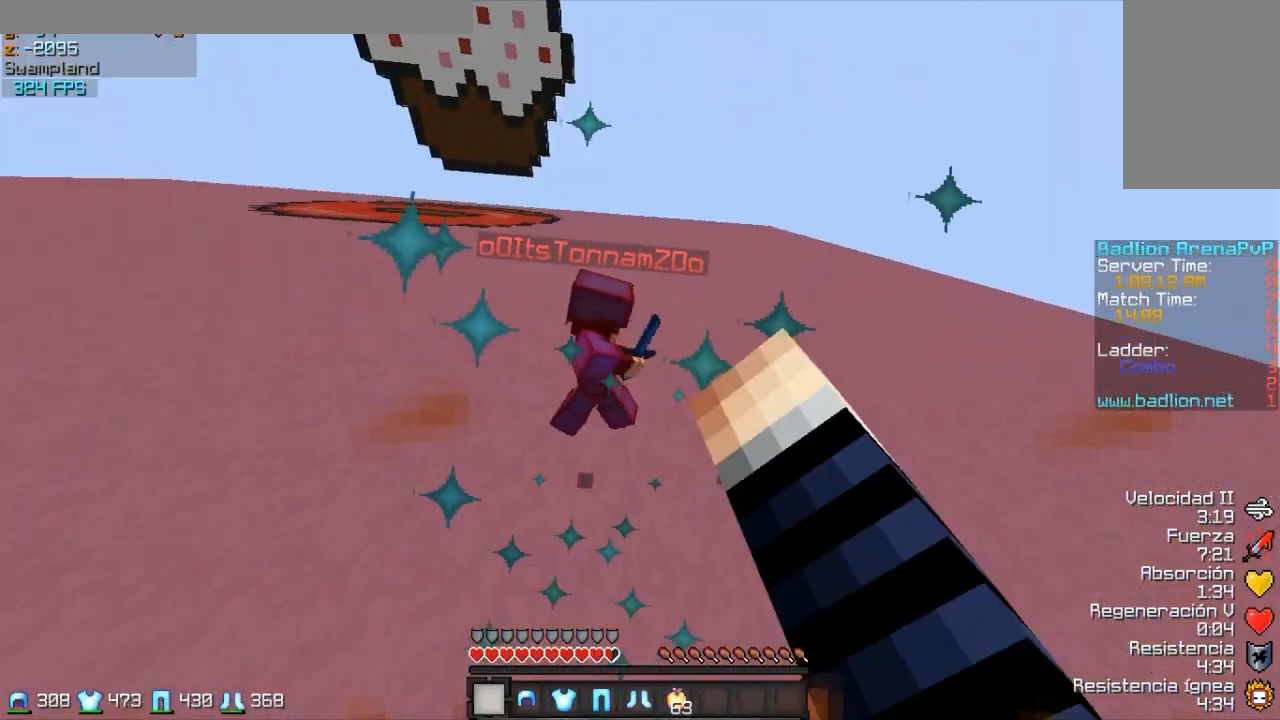
{"keys": ["a", "w"], "mouse": ["left"], "events": [[50, "mouse_left", "down"], [150, "mouse_left", "up"], [200, "a", "up"], [200, "mouse_left", "down"], [350, "mouse_left", "up"], [450, "a", "down"], [450, "mouse_left", "down"]]}
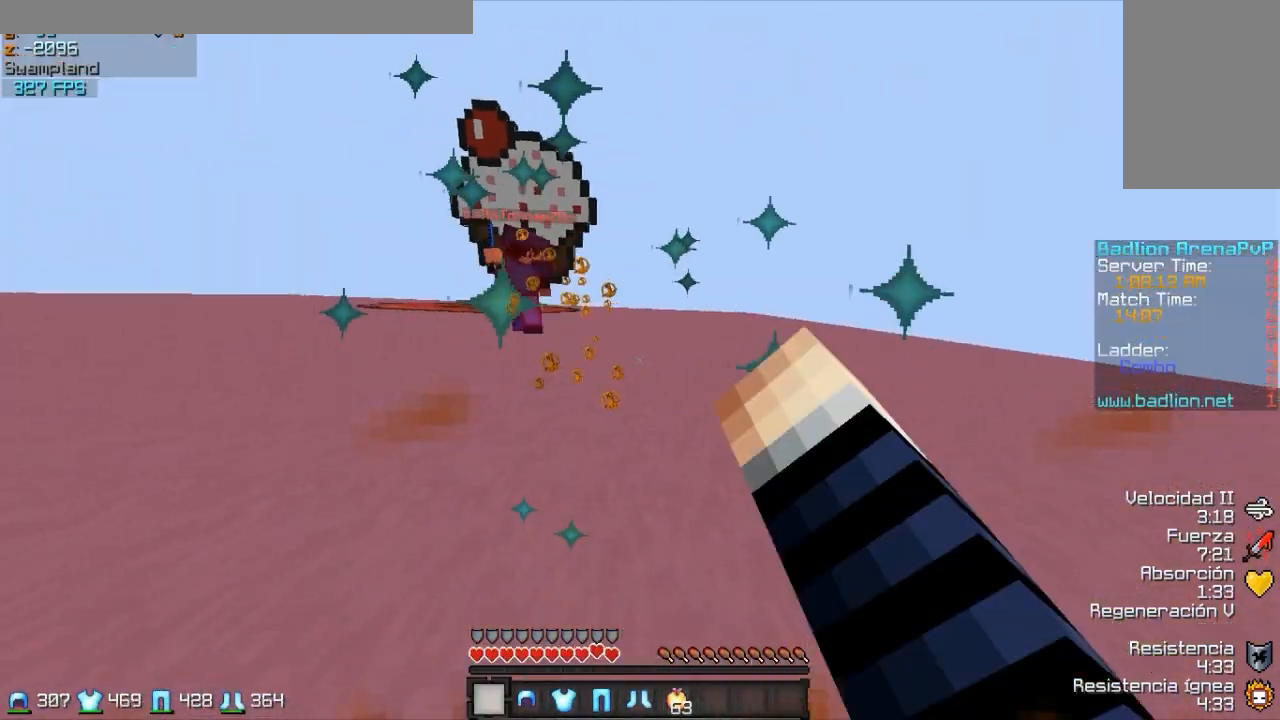
{"keys": ["w"], "mouse": [], "events": [[50, "a", "up"], [50, "mouse_left", "up"], [100, "mouse_left", "down"], [183, "mouse_left", "up"], [283, "mouse_left", "down"], [333, "mouse_left", "up"], [383, "mouse_left", "down"], [483, "mouse_left", "up"]]}
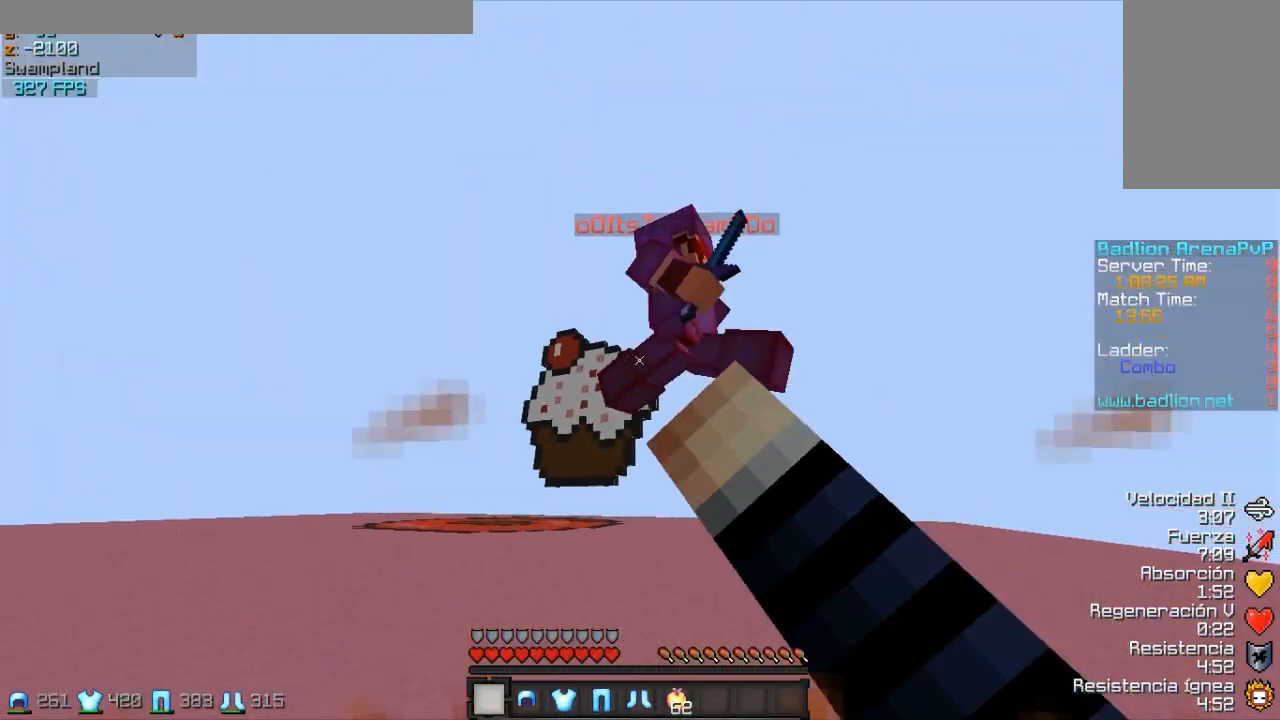
{"keys": ["w"], "mouse": ["left"], "events": [[33, "mouse_left", "down"], [133, "mouse_left", "up"], [483, "mouse_left", "down"]]}
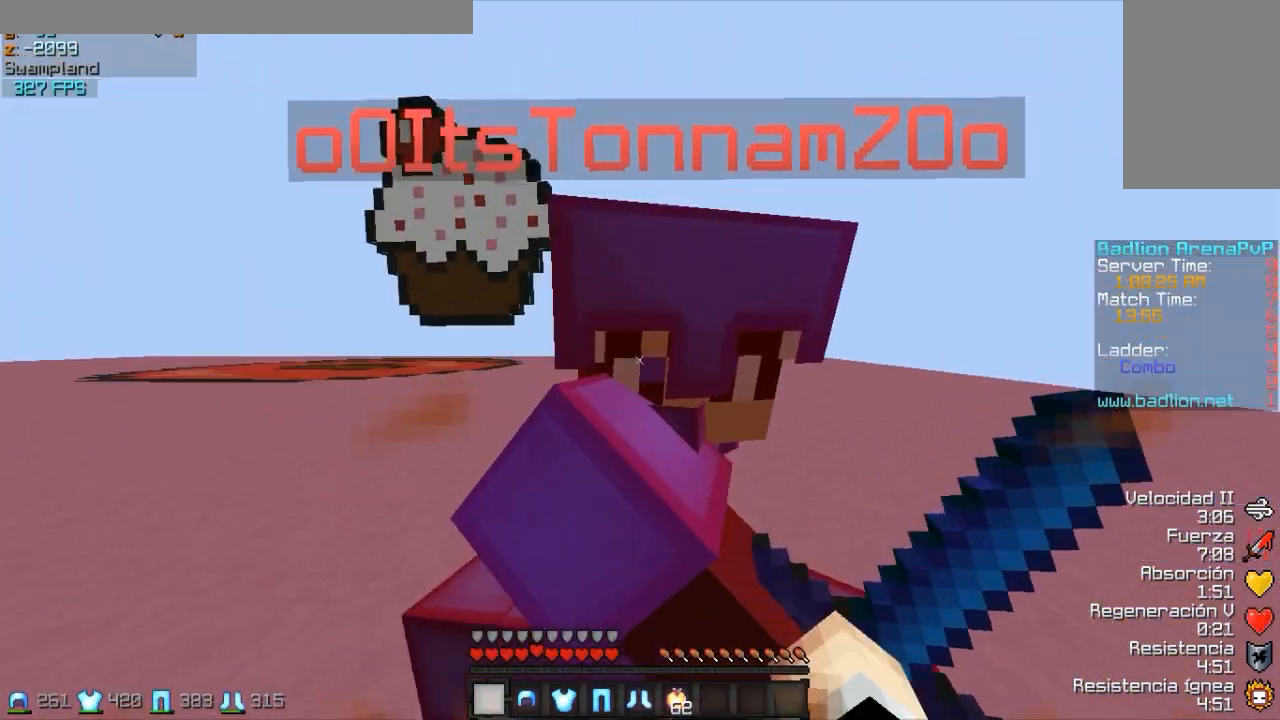
{"keys": ["w"], "mouse": ["left"], "events": [[83, "mouse_left", "up"], [133, "mouse_left", "down"], [183, "mouse_left", "up"], [283, "a", "down"], [283, "mouse_left", "down"], [333, "mouse_left", "up"], [383, "mouse_left", "down"], [433, "mouse_left", "up"], [483, "a", "up"], [483, "mouse_left", "down"]]}
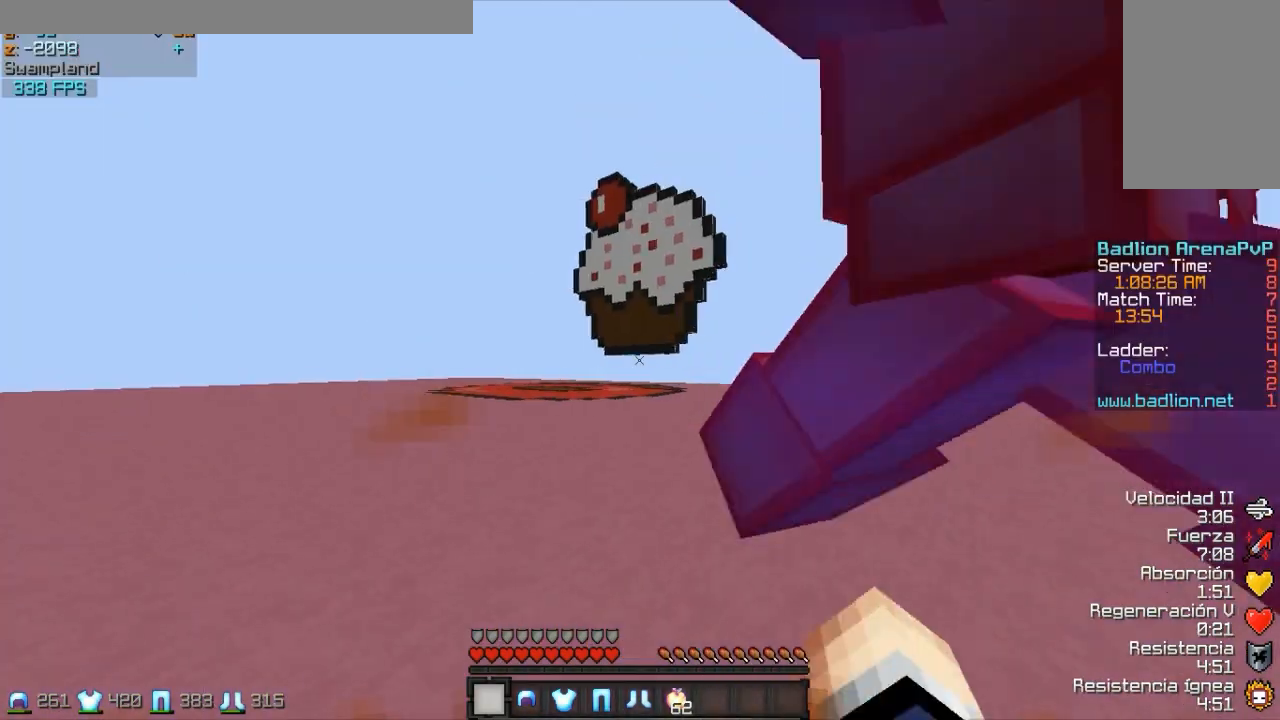
{"keys": ["a", "w"], "mouse": ["left"], "events": [[183, "a", "down"], [183, "mouse_left", "up"], [333, "mouse_left", "down"], [383, "mouse_left", "up"], [483, "mouse_left", "down"]]}
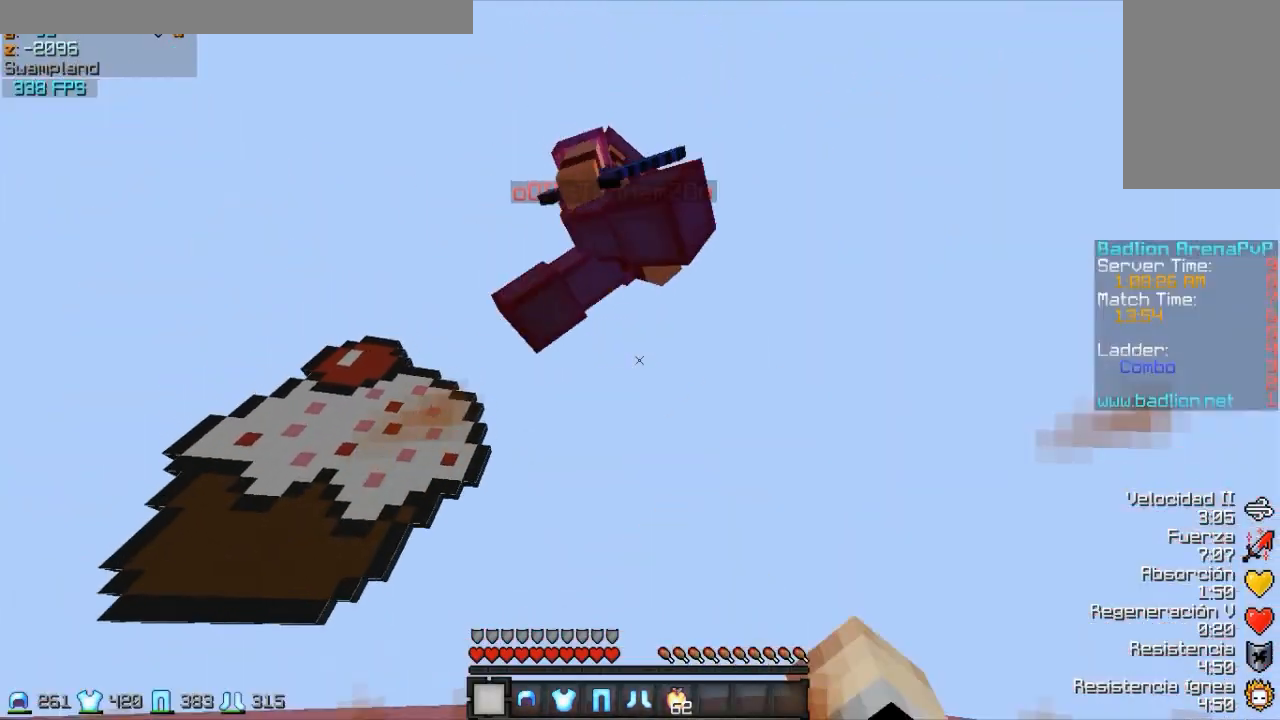
{"keys": ["a", "w"], "mouse": ["left"], "events": [[33, "mouse_left", "up"], [133, "mouse_left", "down"], [233, "mouse_left", "up"], [283, "mouse_left", "down"], [383, "mouse_left", "up"], [433, "mouse_left", "down"]]}
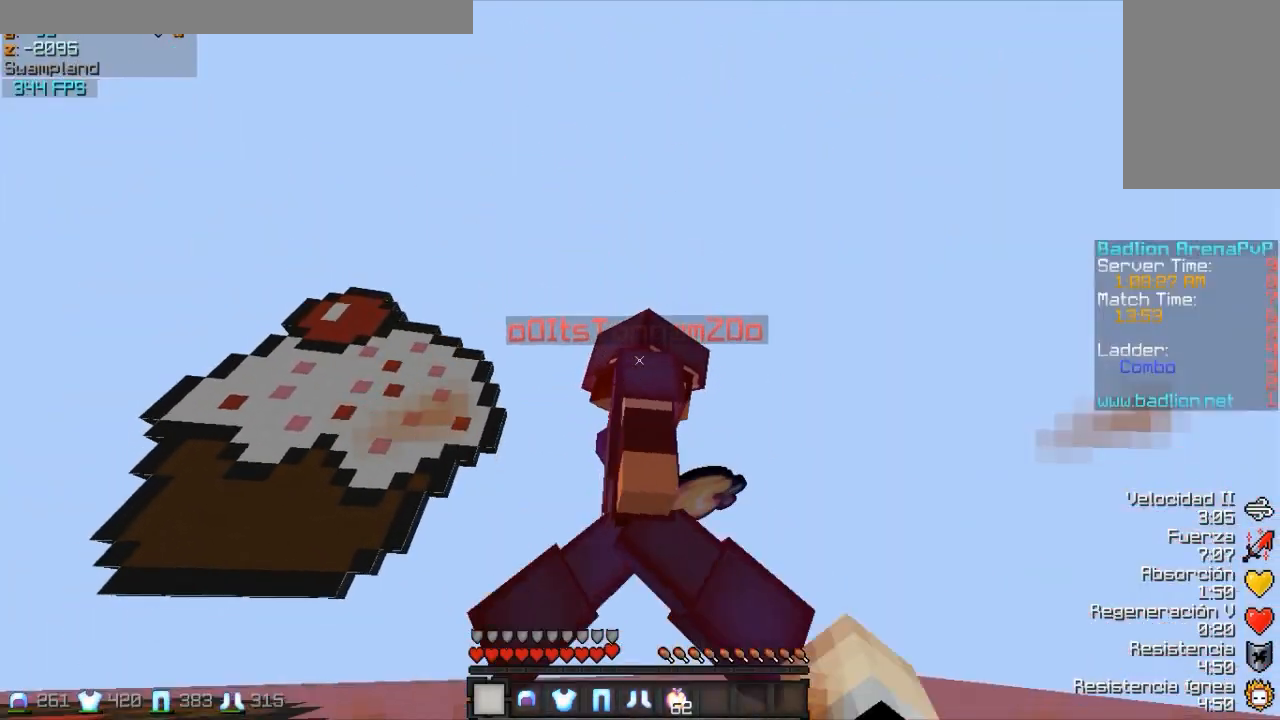
{"keys": ["w"], "mouse": [], "events": [[33, "mouse_left", "up"], [83, "a", "up"], [83, "mouse_left", "down"], [133, "mouse_left", "up"]]}
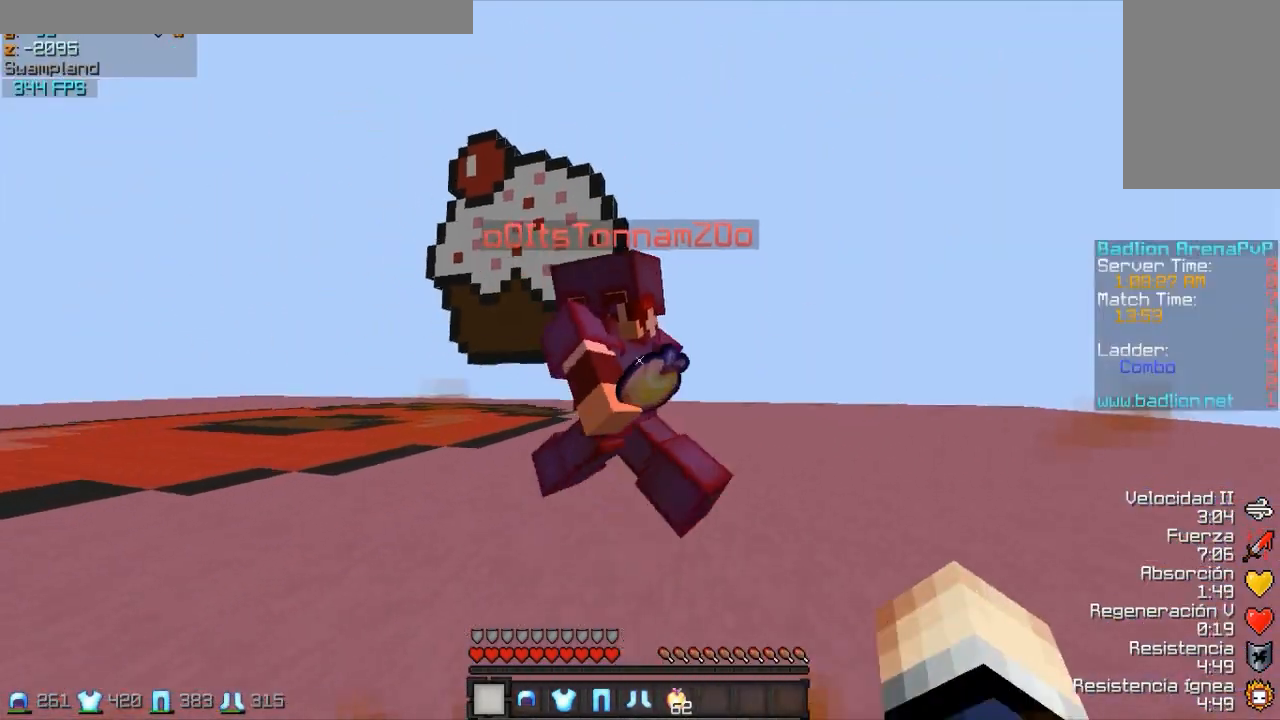
{"keys": ["w"], "mouse": [], "events": [[133, "mouse_left", "down"], [183, "mouse_left", "up"], [233, "mouse_left", "down"], [283, "mouse_left", "up"]]}
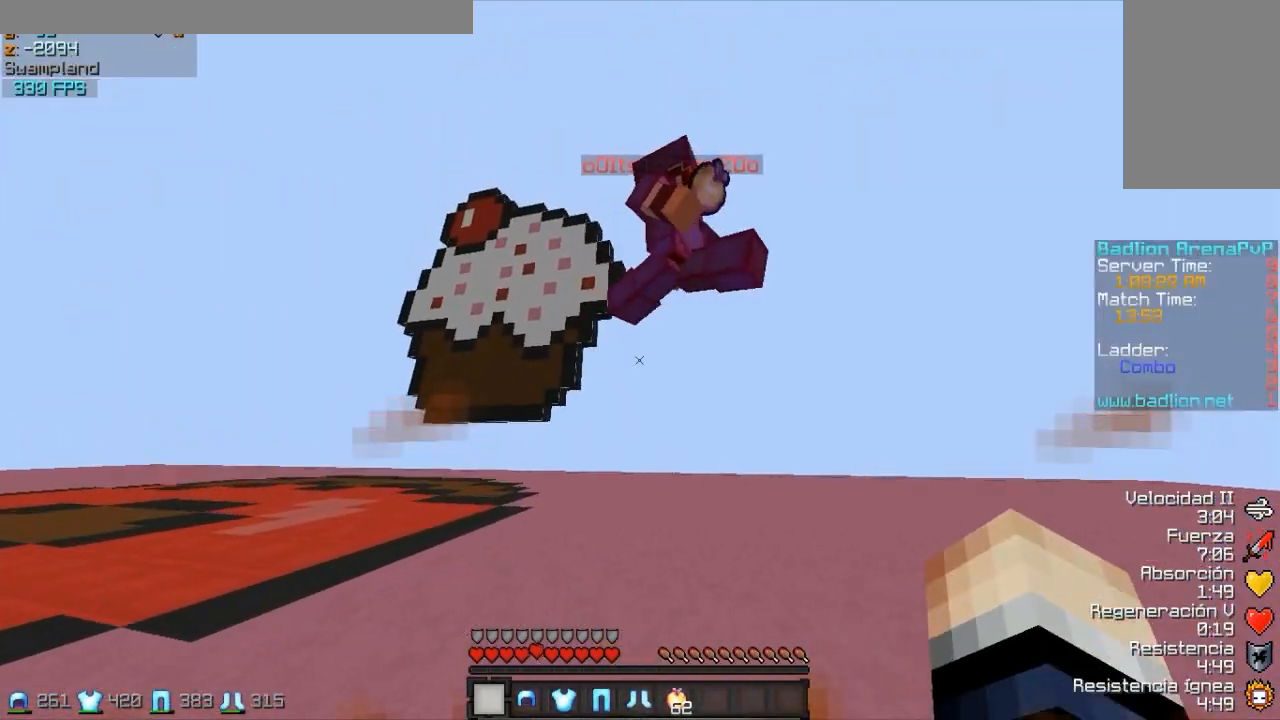
{"keys": ["w"], "mouse": [], "events": [[283, "mouse_left", "down"], [333, "mouse_left", "up"], [433, "mouse_left", "down"], [483, "mouse_left", "up"]]}
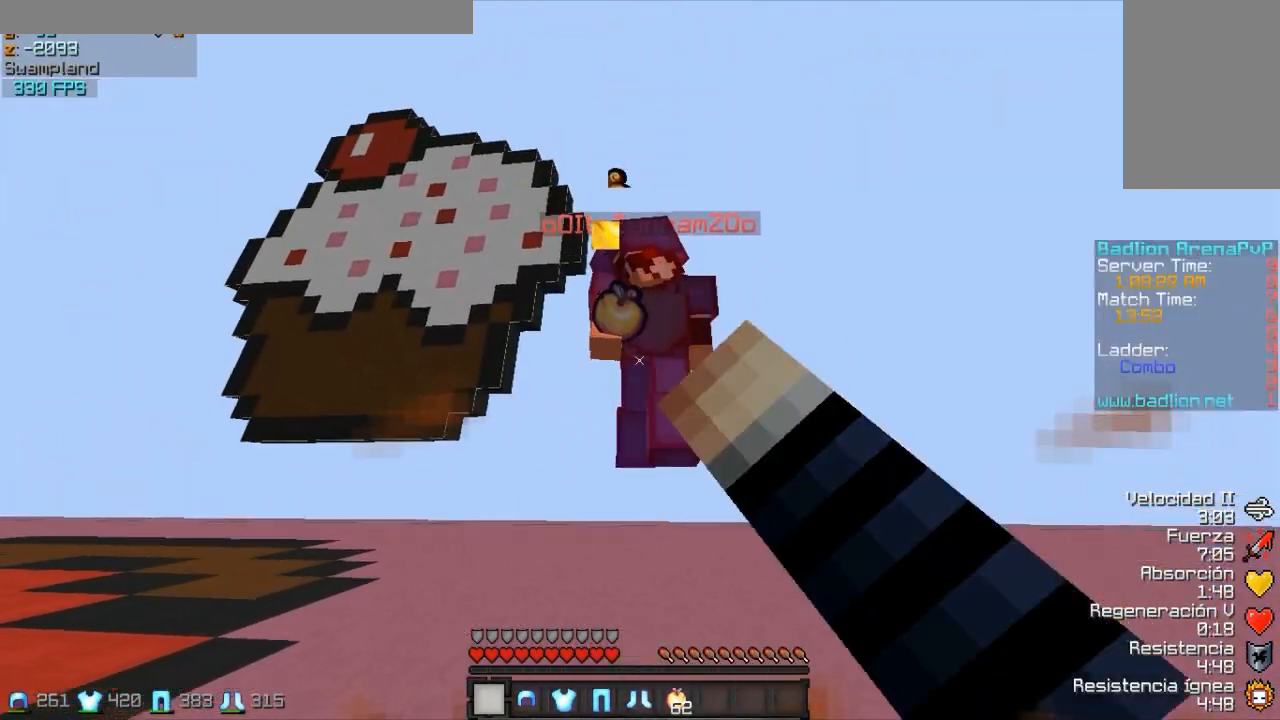
{"keys": ["w"], "mouse": ["left"], "events": [[33, "mouse_left", "down"], [83, "mouse_left", "up"], [183, "mouse_left", "down"], [233, "mouse_left", "up"], [483, "mouse_left", "down"]]}
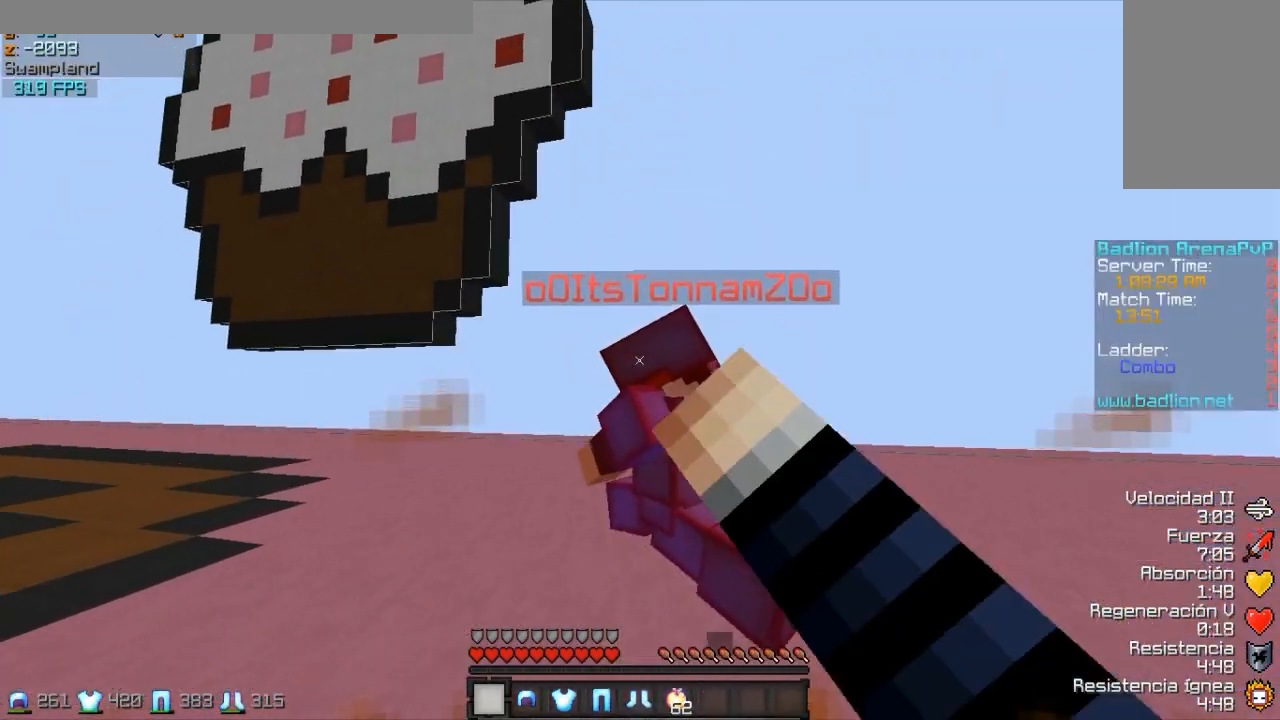
{"keys": ["w"], "mouse": [], "events": [[33, "mouse_left", "up"], [83, "mouse_left", "down"], [133, "mouse_left", "up"], [233, "mouse_left", "down"], [333, "mouse_left", "up"], [383, "mouse_left", "down"], [433, "mouse_left", "up"]]}
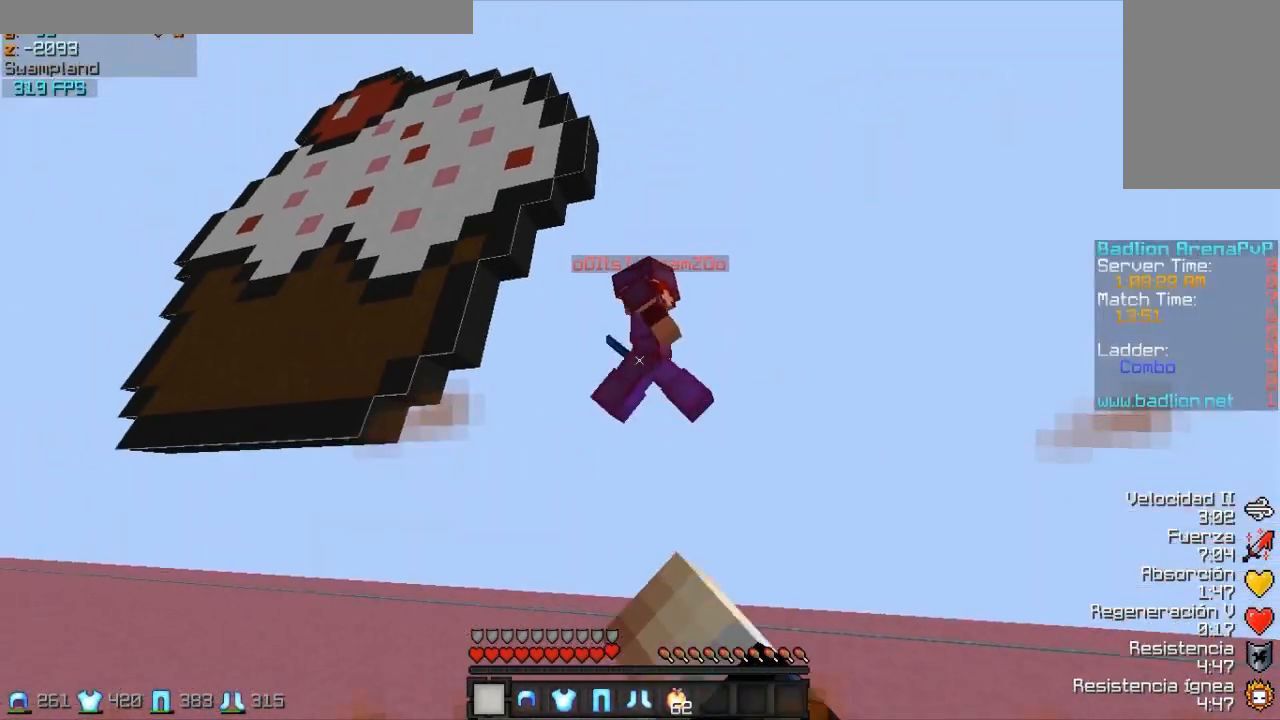
{"keys": ["a", "w"], "mouse": [], "events": [[33, "mouse_left", "down"], [83, "mouse_left", "up"], [133, "mouse_left", "down"], [183, "mouse_left", "up"], [283, "mouse_left", "down"], [333, "mouse_left", "up"], [433, "mouse_left", "down"], [483, "a", "down"], [483, "mouse_left", "up"]]}